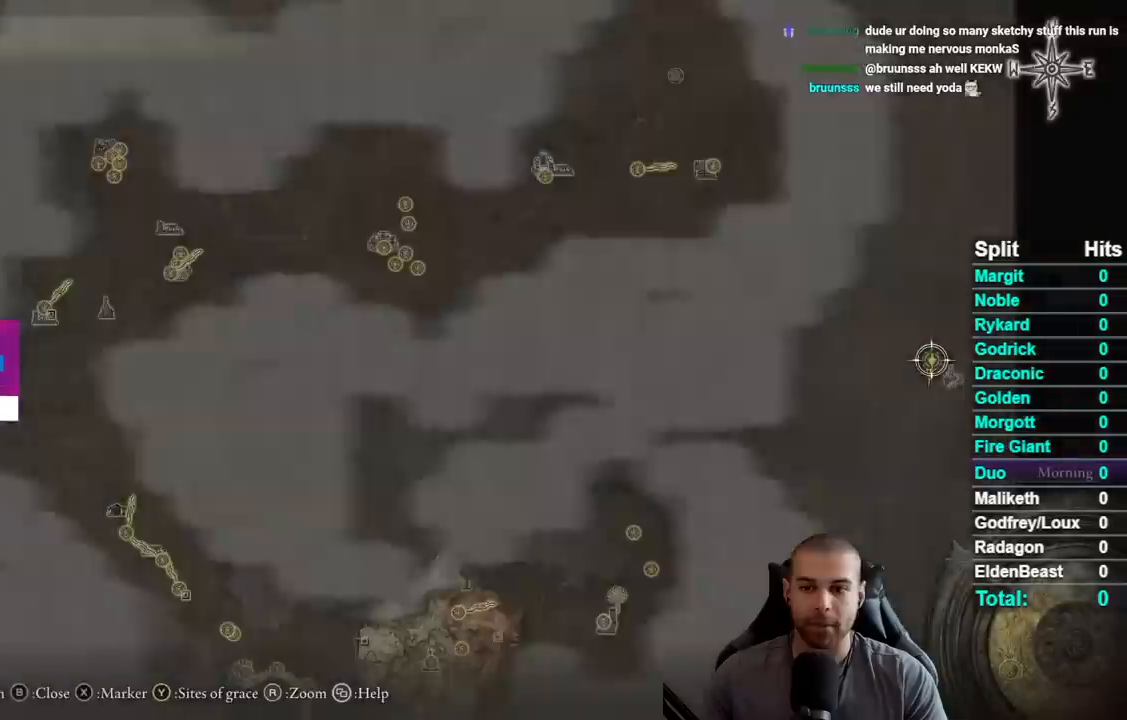
Gameplay with a controller (Xbox layout); each line is a JSON object with the inputs held at the frame after it. "events" lists button and stick changes between this image and that frame as [ms after this image, input, new state], when the widget could be followed in between. This document gives stick clicks only as held states, not as events. Not read: L1 L2 R1 R2 left_stick.
{"buttons": ["B"], "right_stick": "center", "events": [[383, "B", "down"]]}
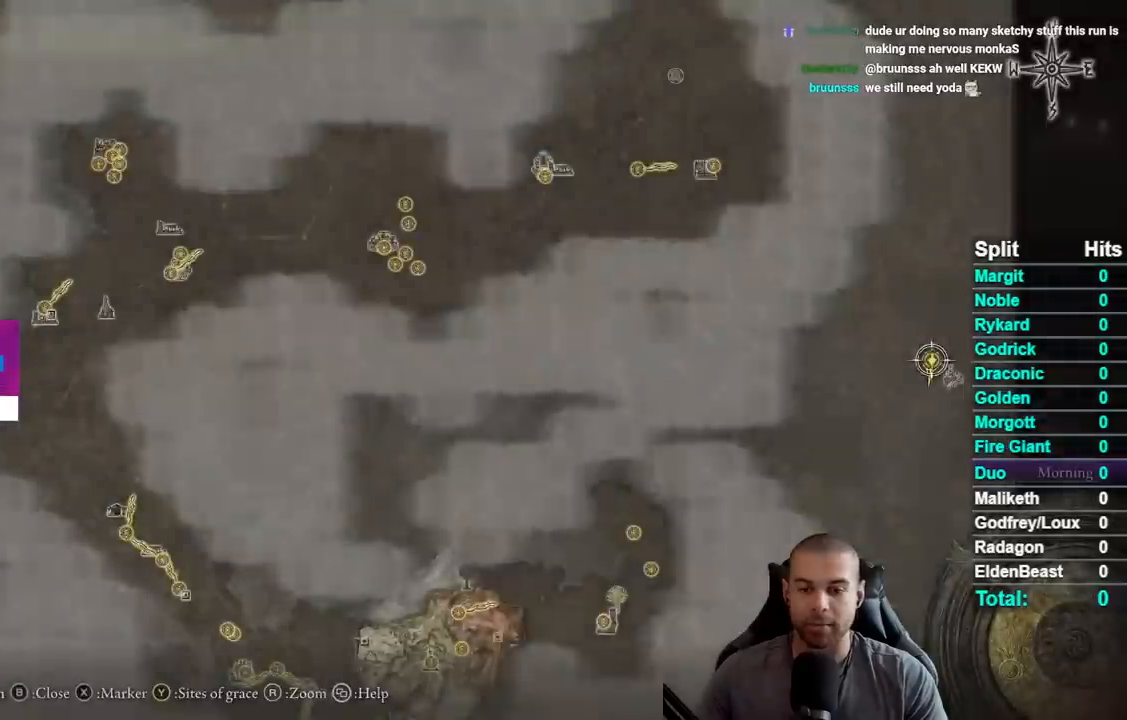
{"buttons": [], "right_stick": "center", "events": [[17, "B", "up"]]}
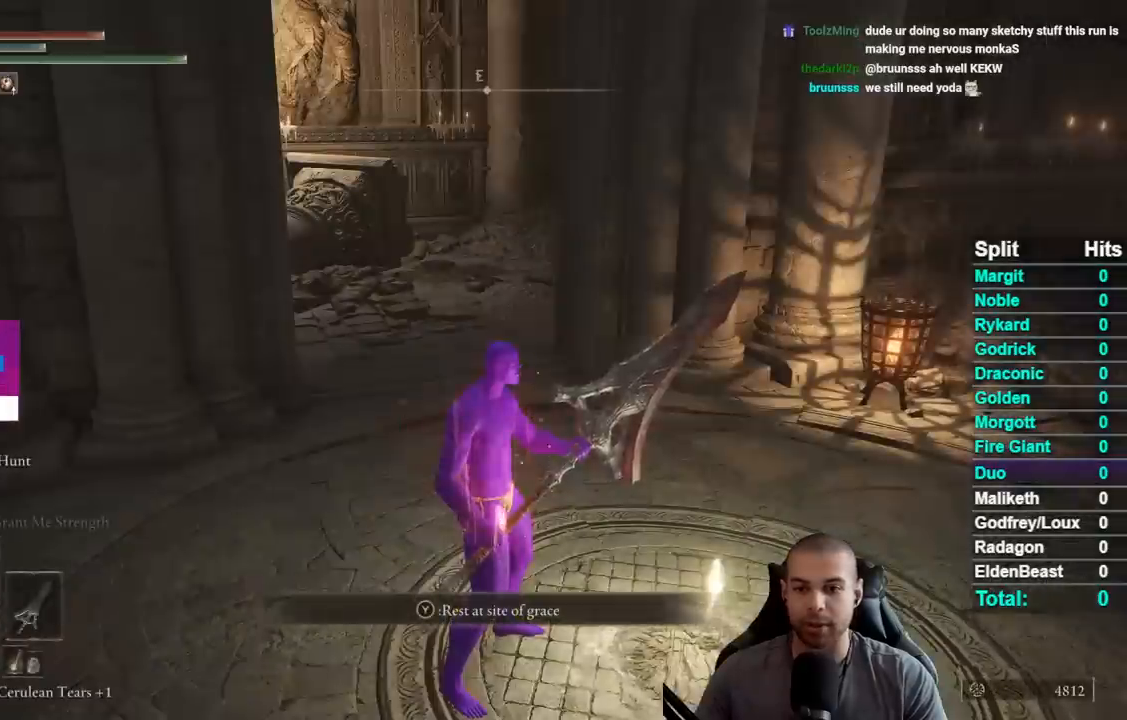
{"buttons": [], "right_stick": "center", "events": [[333, "START", "down"], [450, "START", "up"]]}
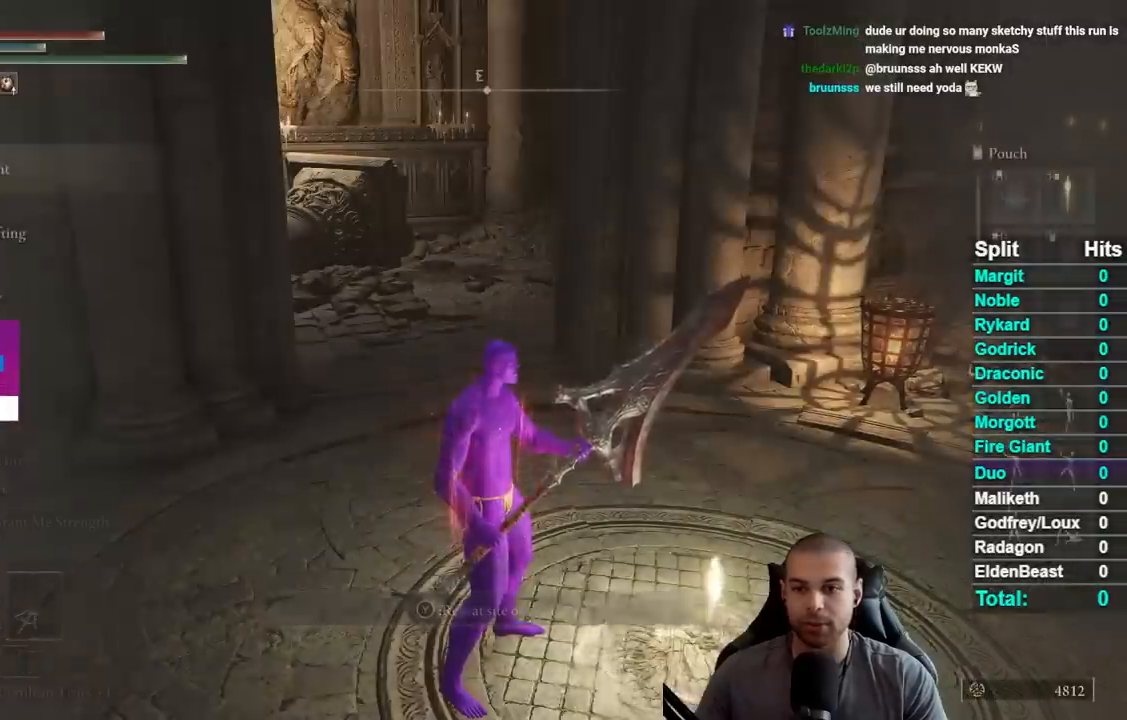
{"buttons": [], "right_stick": "center", "events": [[167, "A", "down"], [250, "A", "up"]]}
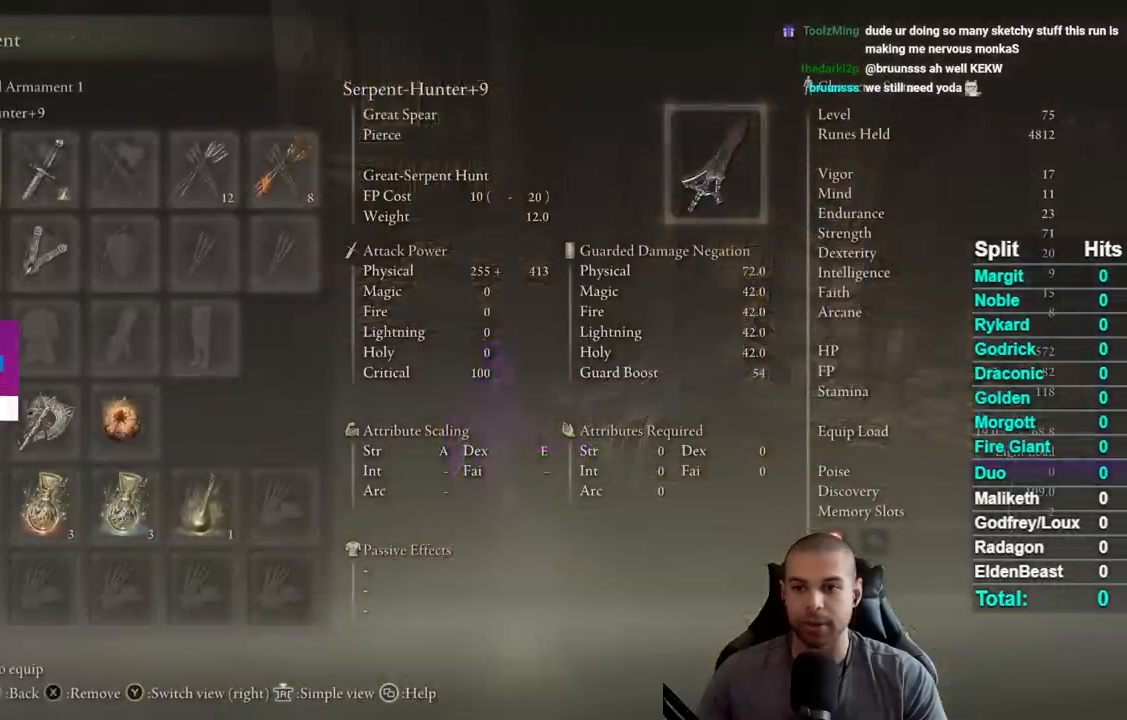
{"buttons": [], "right_stick": "center", "events": [[50, "DPAD_RIGHT", "down"], [150, "DPAD_RIGHT", "up"], [250, "DPAD_RIGHT", "down"], [367, "DPAD_RIGHT", "up"]]}
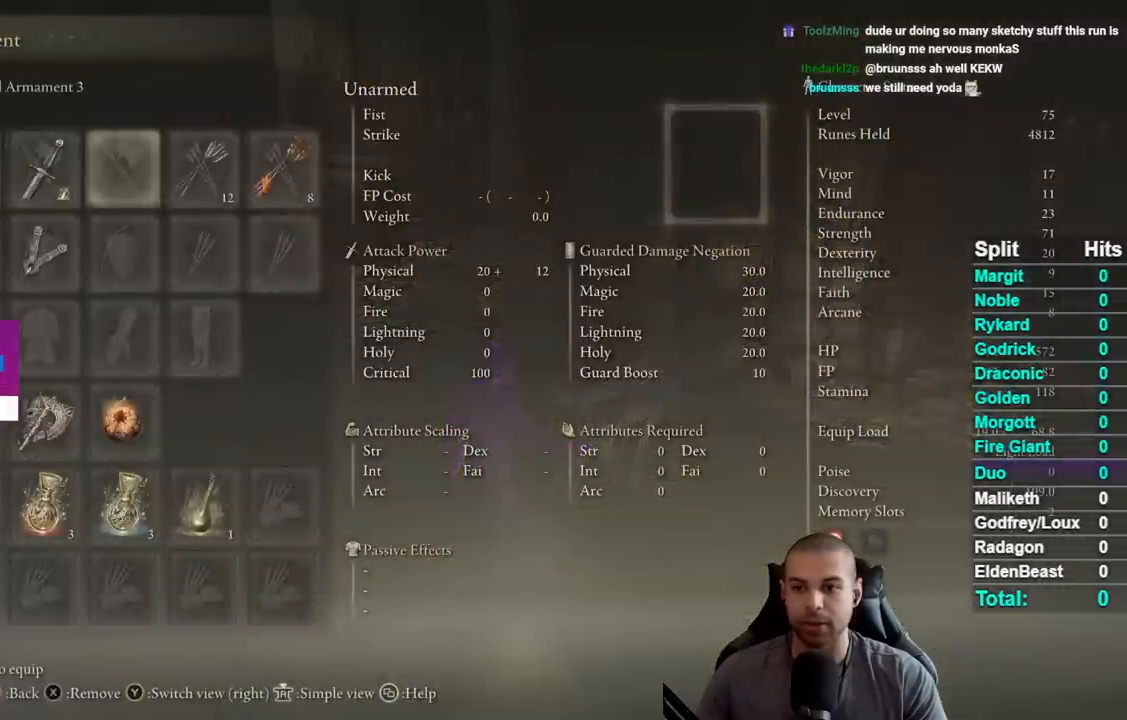
{"buttons": [], "right_stick": "center", "events": [[67, "DPAD_LEFT", "down"], [167, "DPAD_LEFT", "up"], [250, "A", "down"], [350, "A", "up"]]}
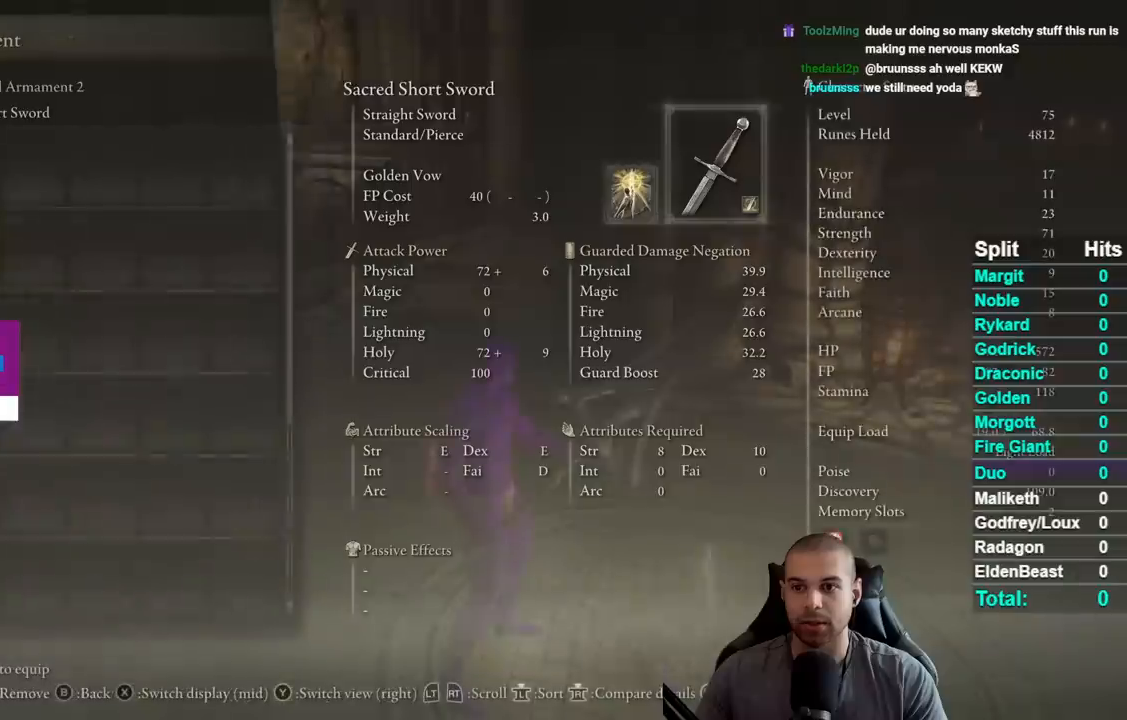
{"buttons": [], "right_stick": "center", "events": []}
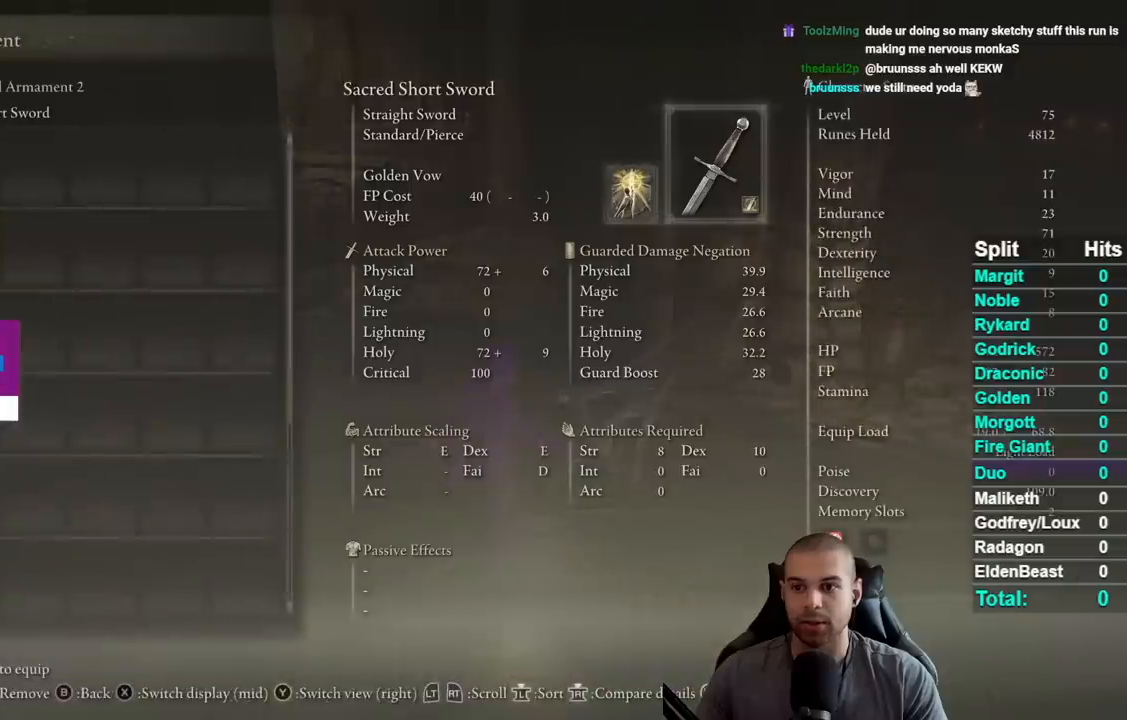
{"buttons": [], "right_stick": "center", "events": [[217, "B", "down"], [333, "B", "up"]]}
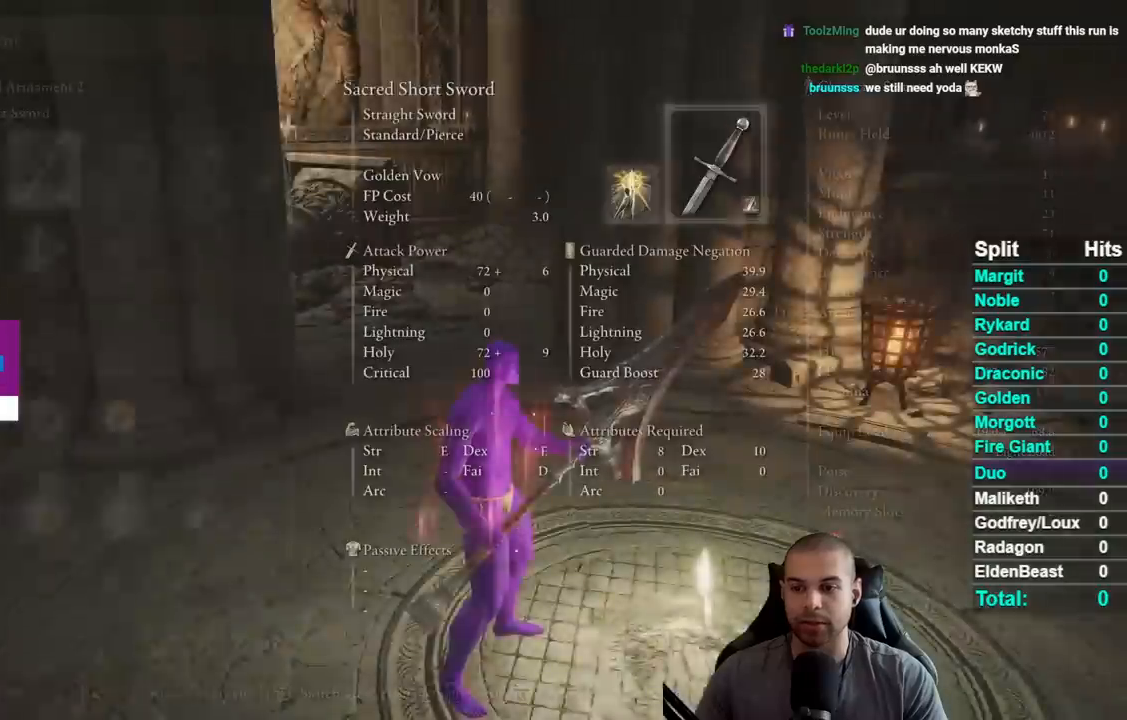
{"buttons": [], "right_stick": "center", "events": []}
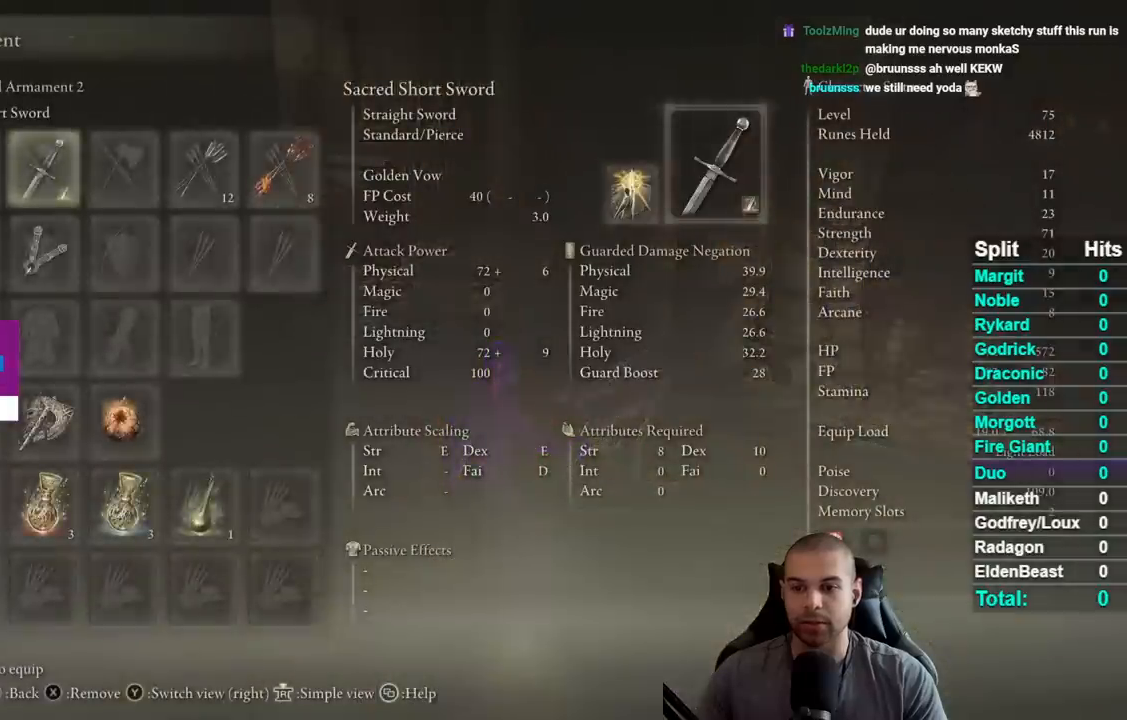
{"buttons": [], "right_stick": "center", "events": []}
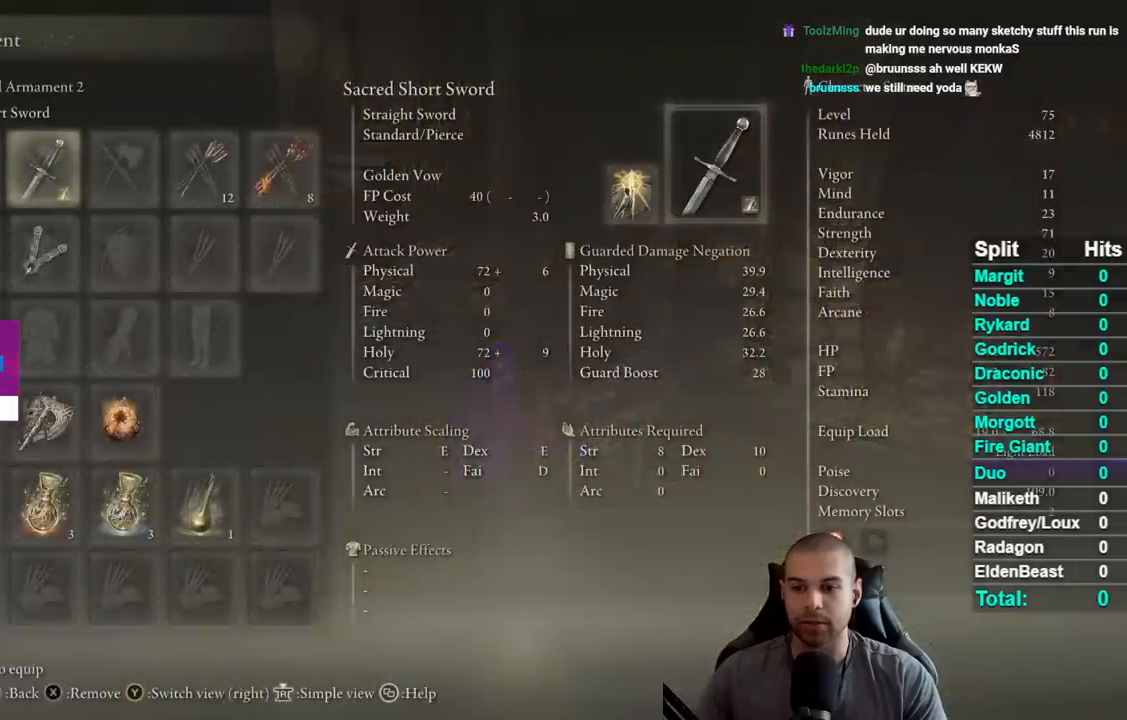
{"buttons": [], "right_stick": "center", "events": [[333, "START", "down"], [467, "START", "up"]]}
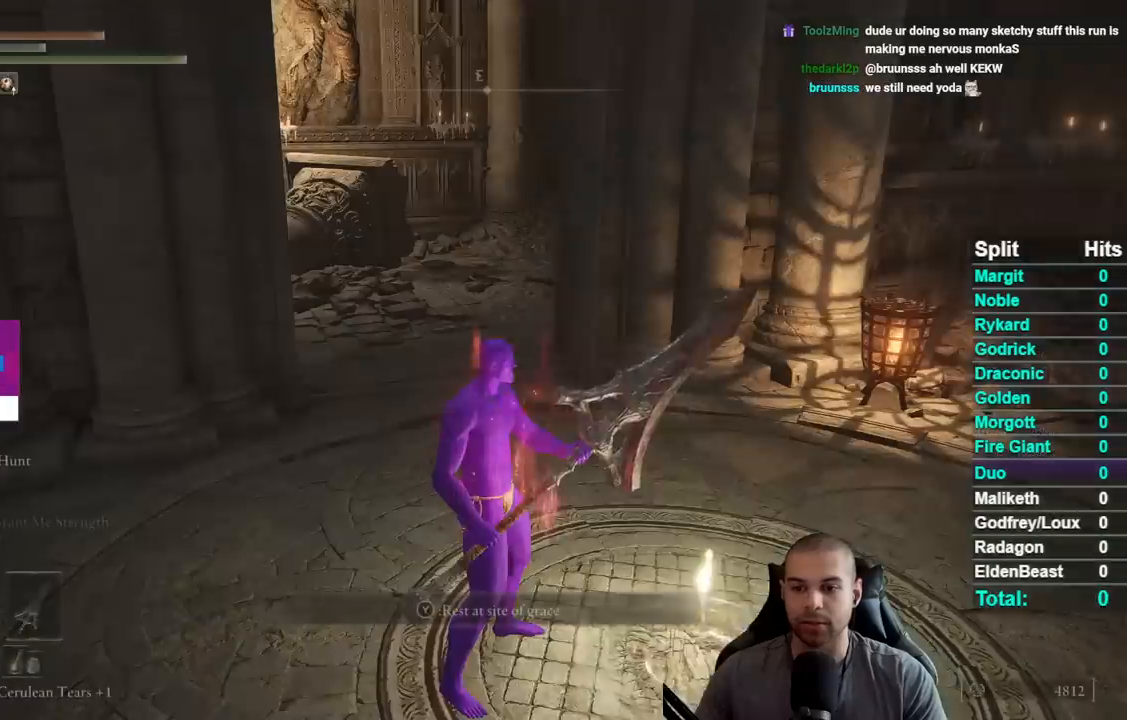
{"buttons": [], "right_stick": "center", "events": []}
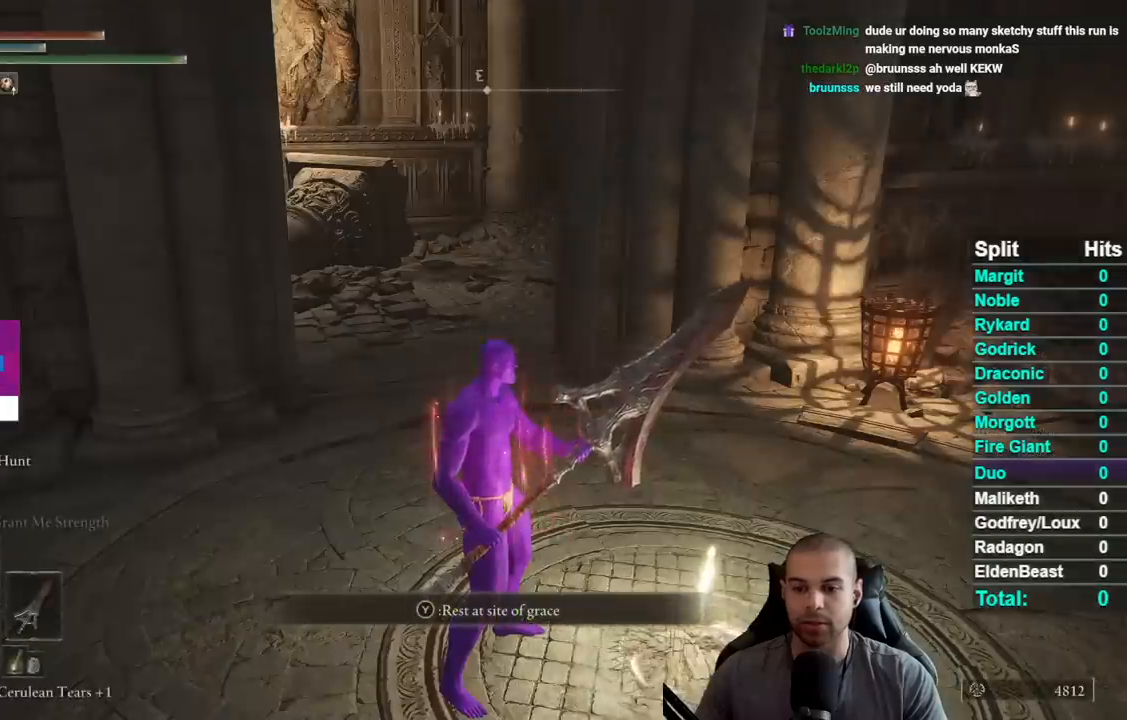
{"buttons": [], "right_stick": "center", "events": [[67, "DPAD_DOWN", "down"], [150, "DPAD_DOWN", "up"], [383, "DPAD_RIGHT", "down"], [500, "DPAD_RIGHT", "up"]]}
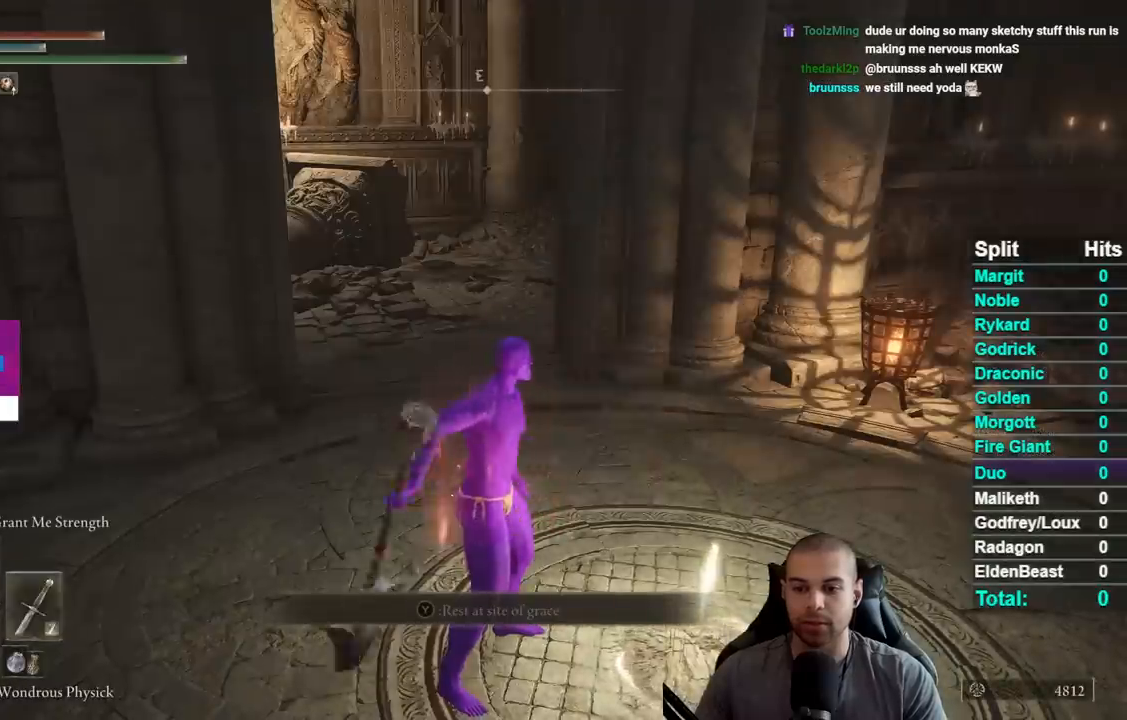
{"buttons": [], "right_stick": "center", "events": []}
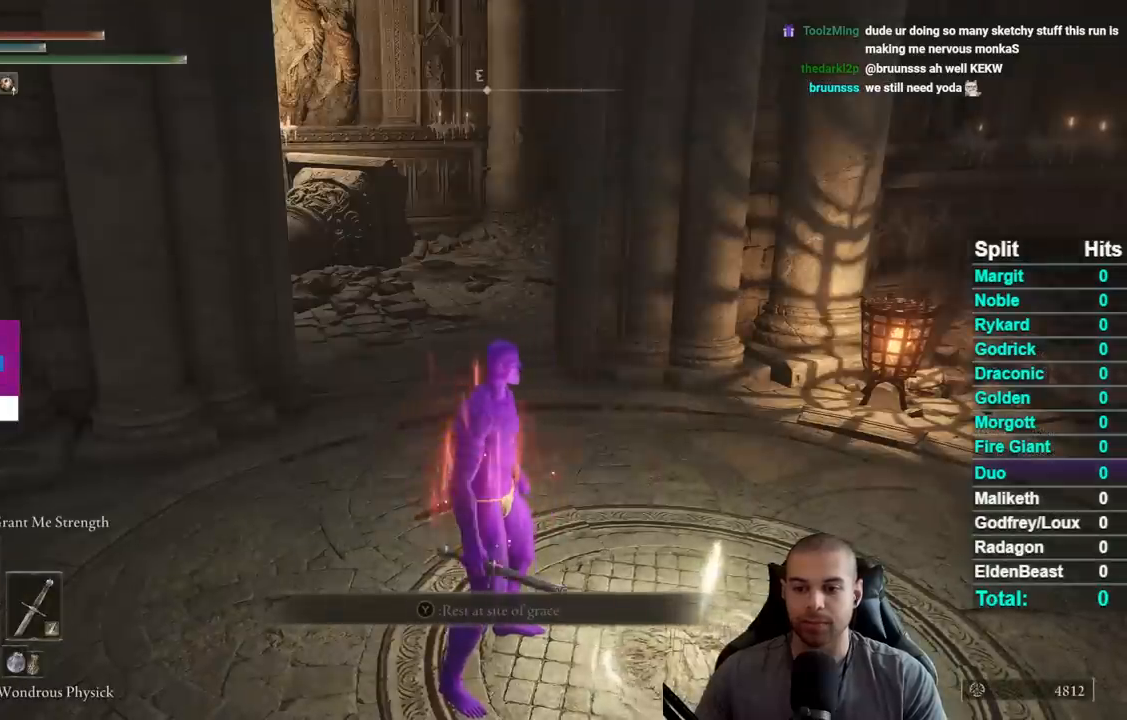
{"buttons": ["B"], "right_stick": "center", "events": [[200, "B", "down"]]}
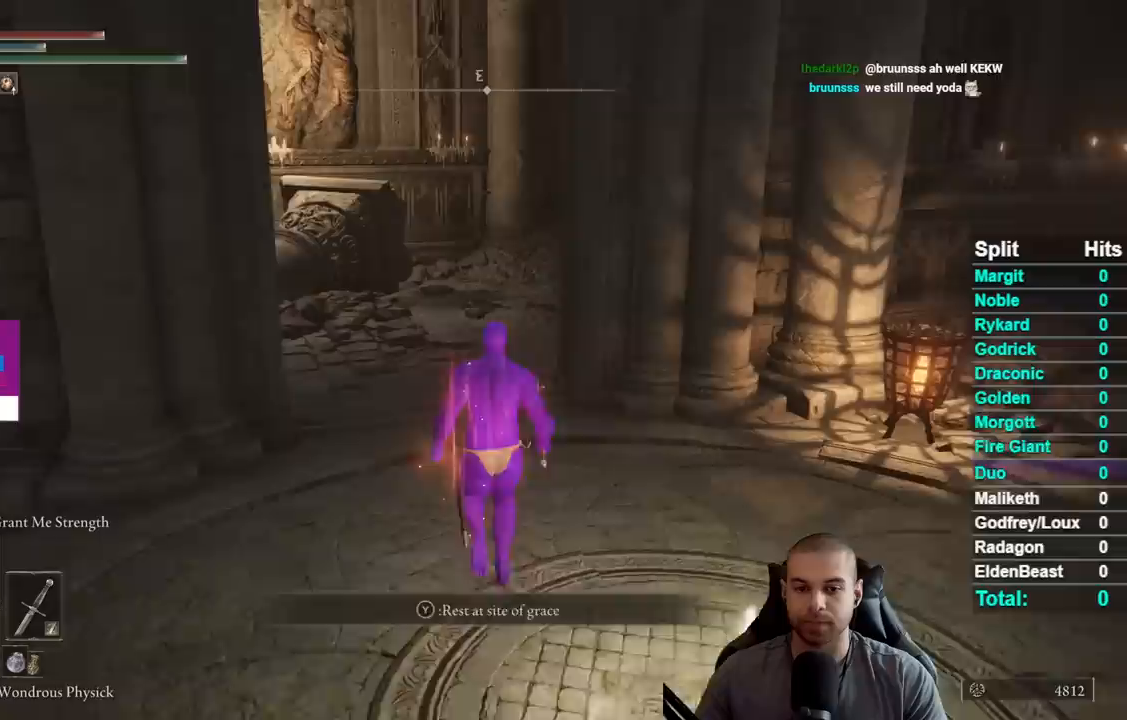
{"buttons": ["B"], "right_stick": "center", "events": [[300, "right_stick", "down-right"], [433, "right_stick", "center"]]}
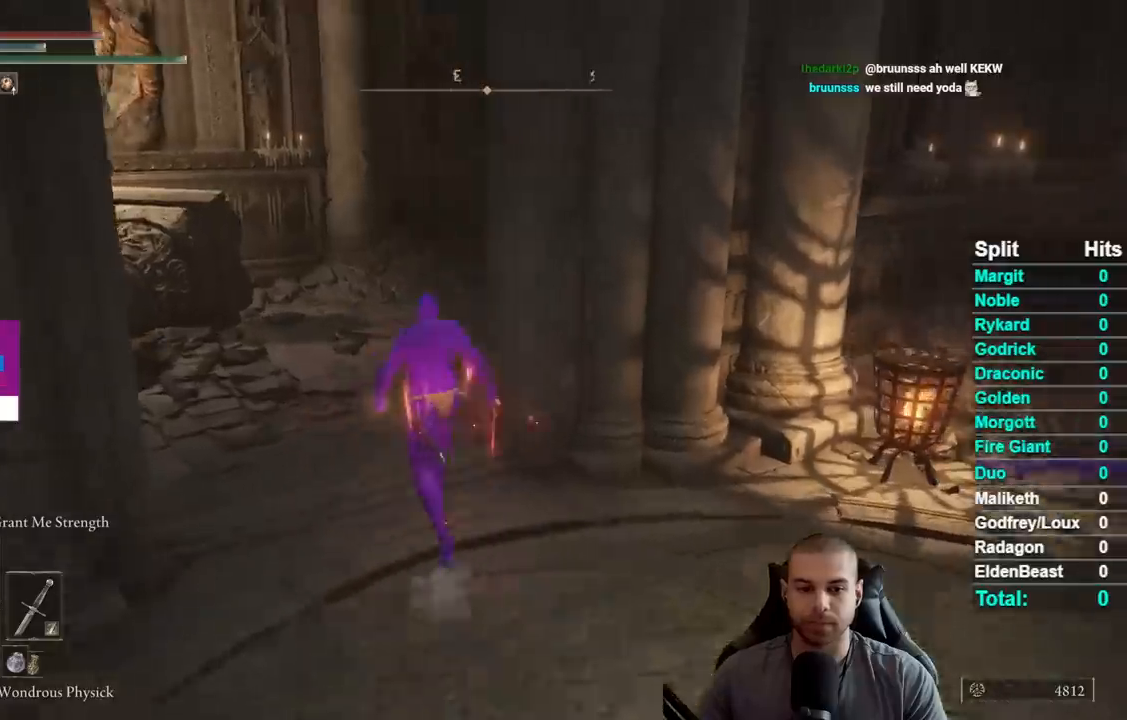
{"buttons": ["B"], "right_stick": "right", "events": [[317, "right_stick", "right"]]}
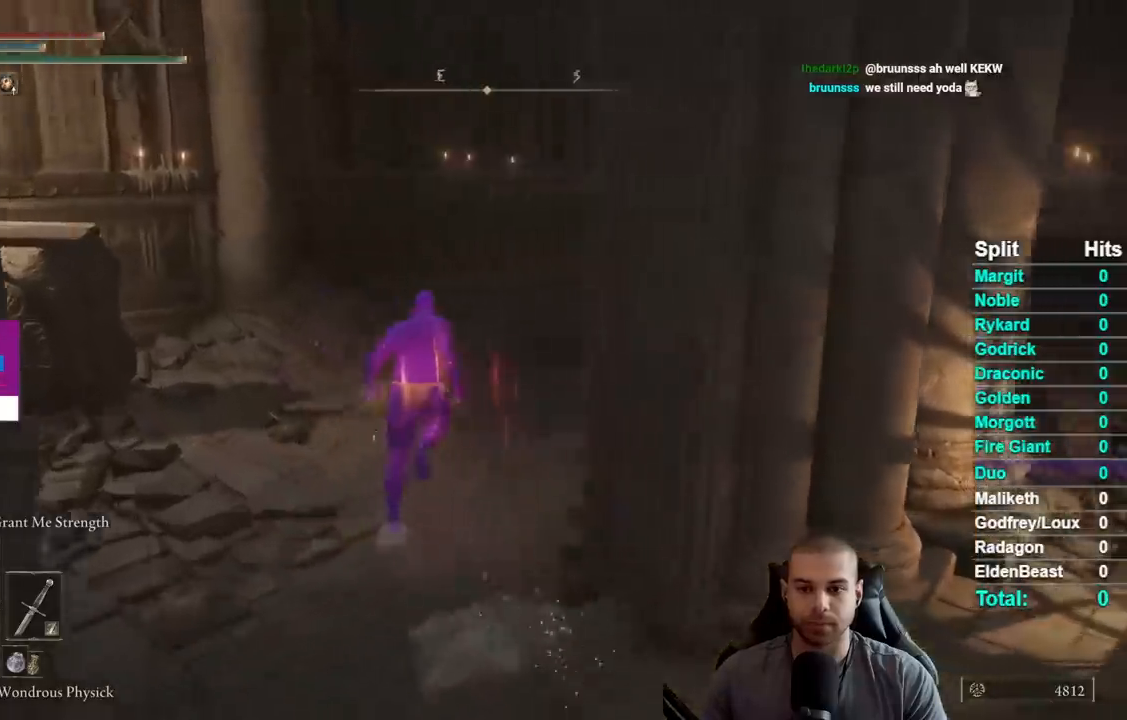
{"buttons": ["B"], "right_stick": "center", "events": [[317, "right_stick", "center"]]}
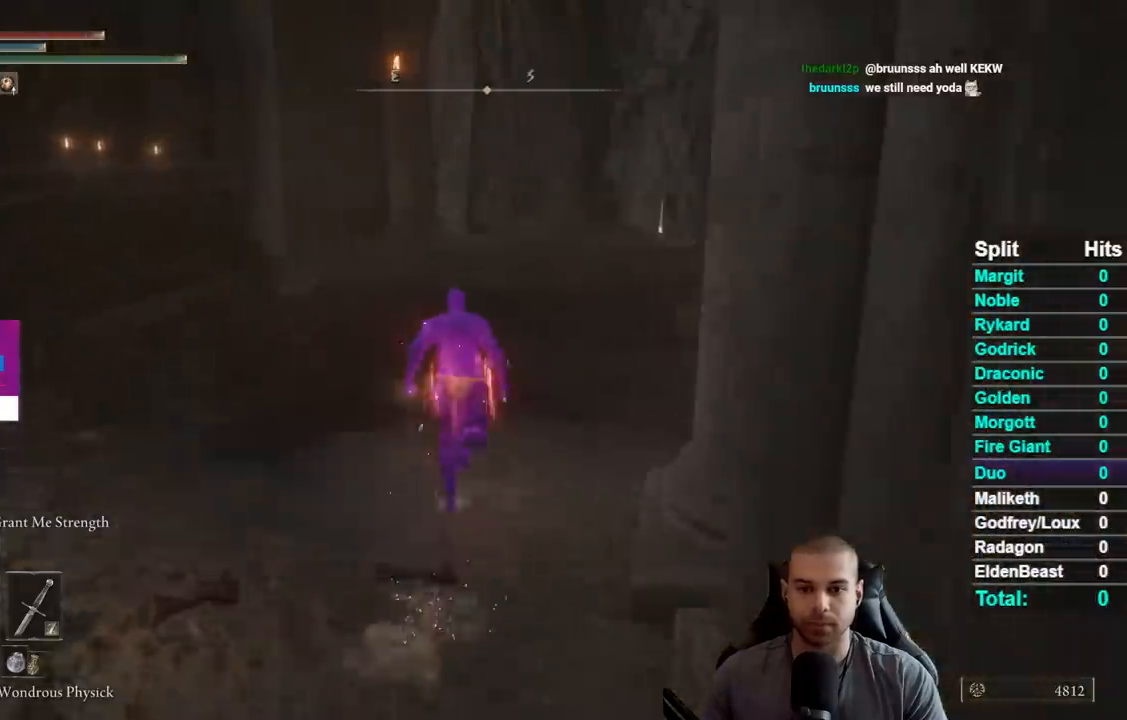
{"buttons": ["B"], "right_stick": "down-left"}
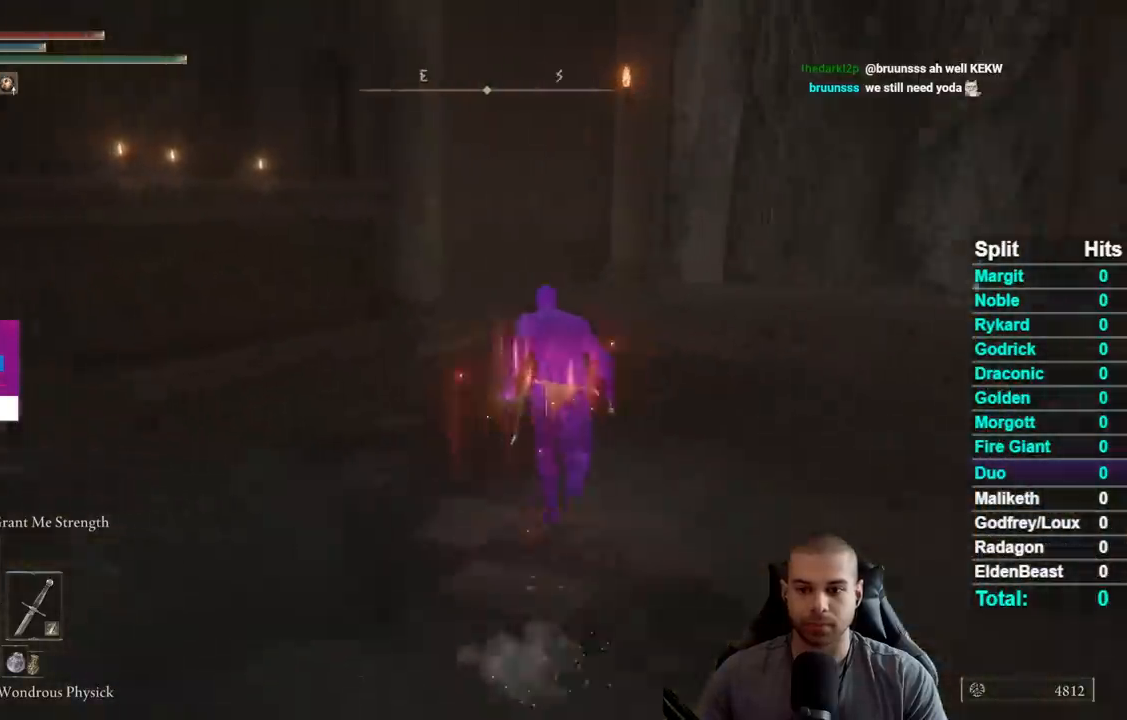
{"buttons": ["B"], "right_stick": "down-left"}
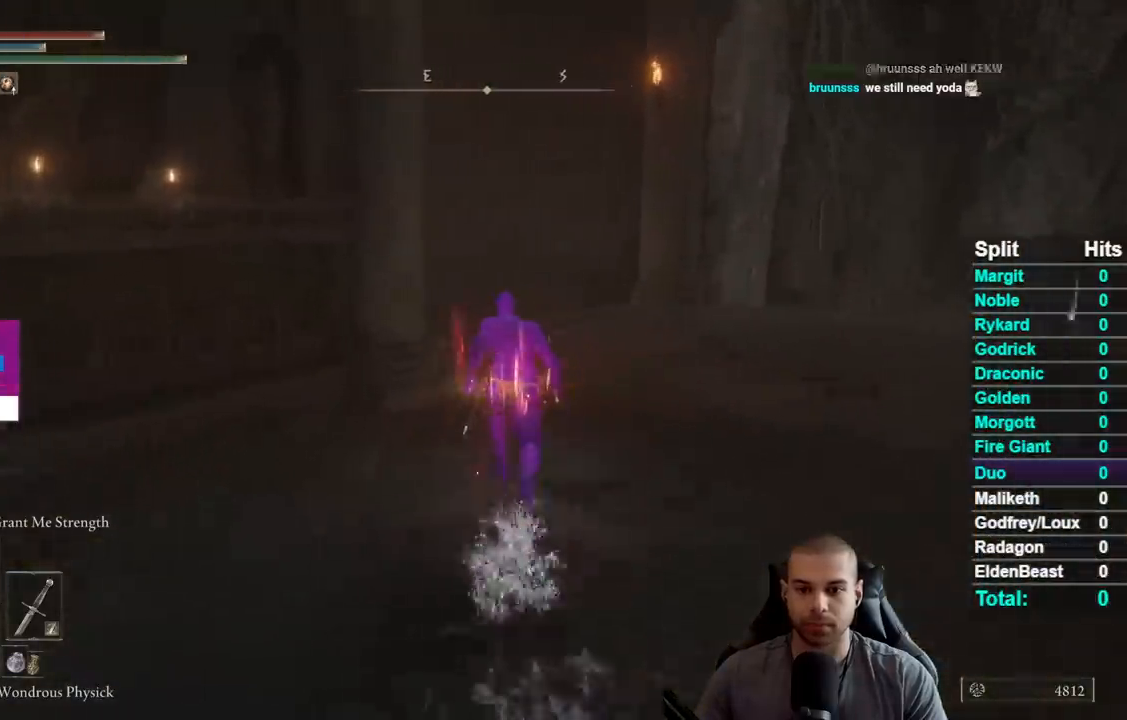
{"buttons": ["B"], "right_stick": "down-left", "events": []}
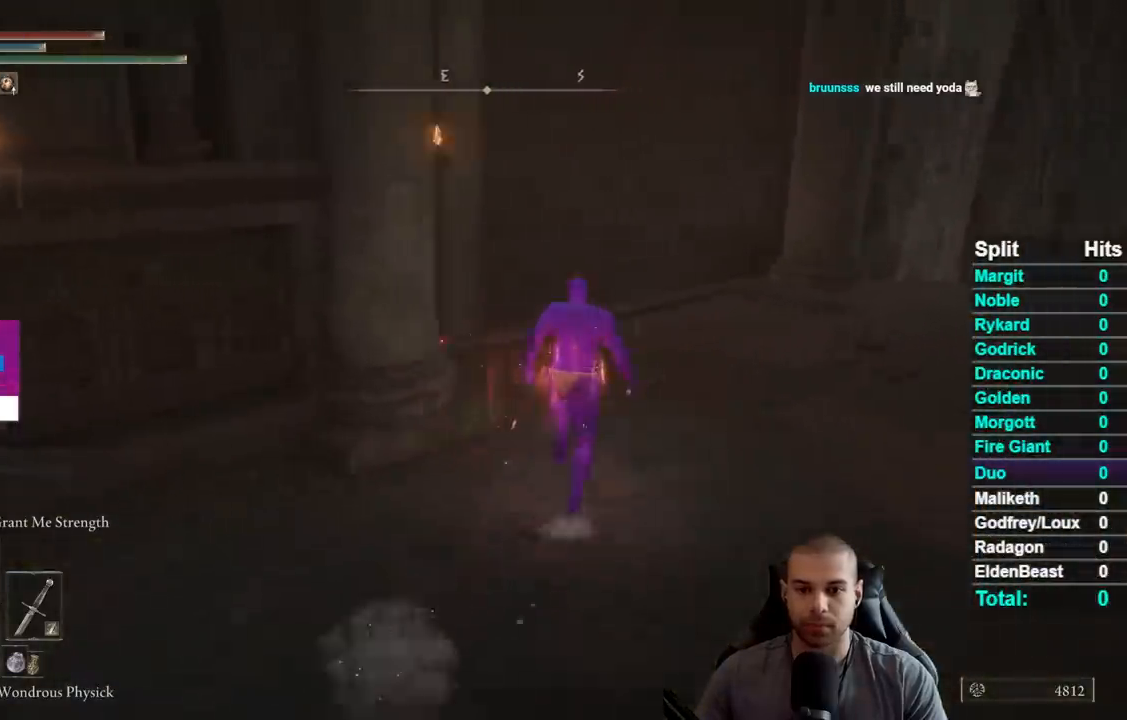
{"buttons": ["B"], "right_stick": "down-left", "events": []}
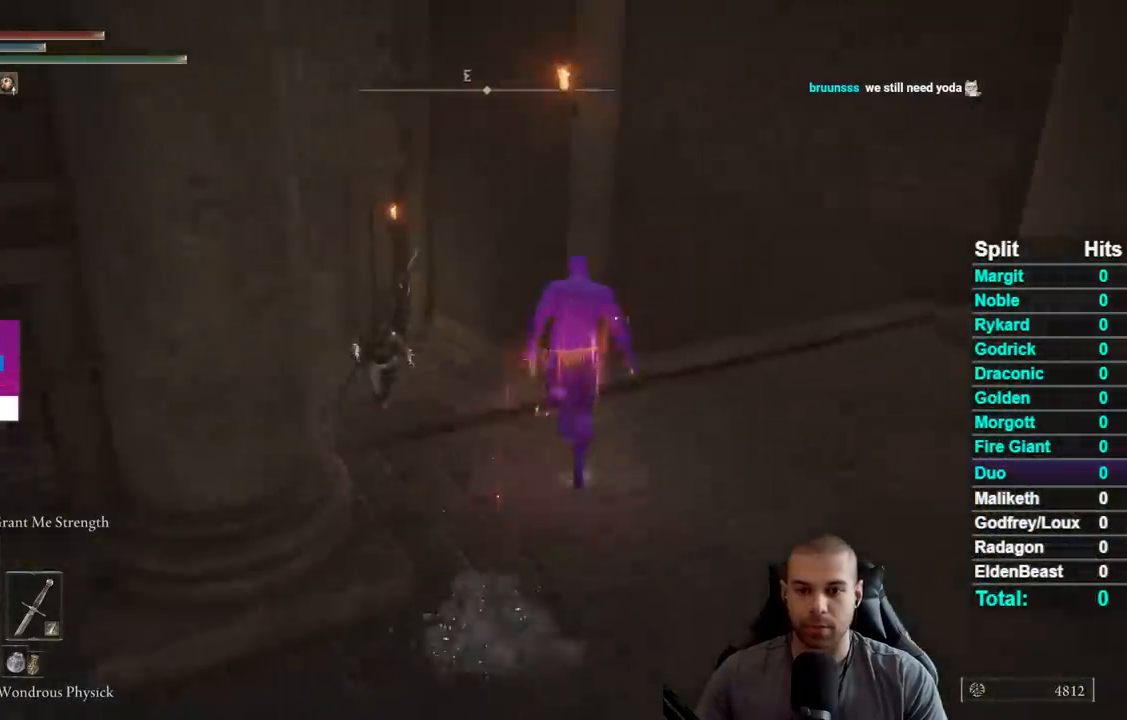
{"buttons": ["B"], "right_stick": "center", "events": [[133, "right_stick", "center"]]}
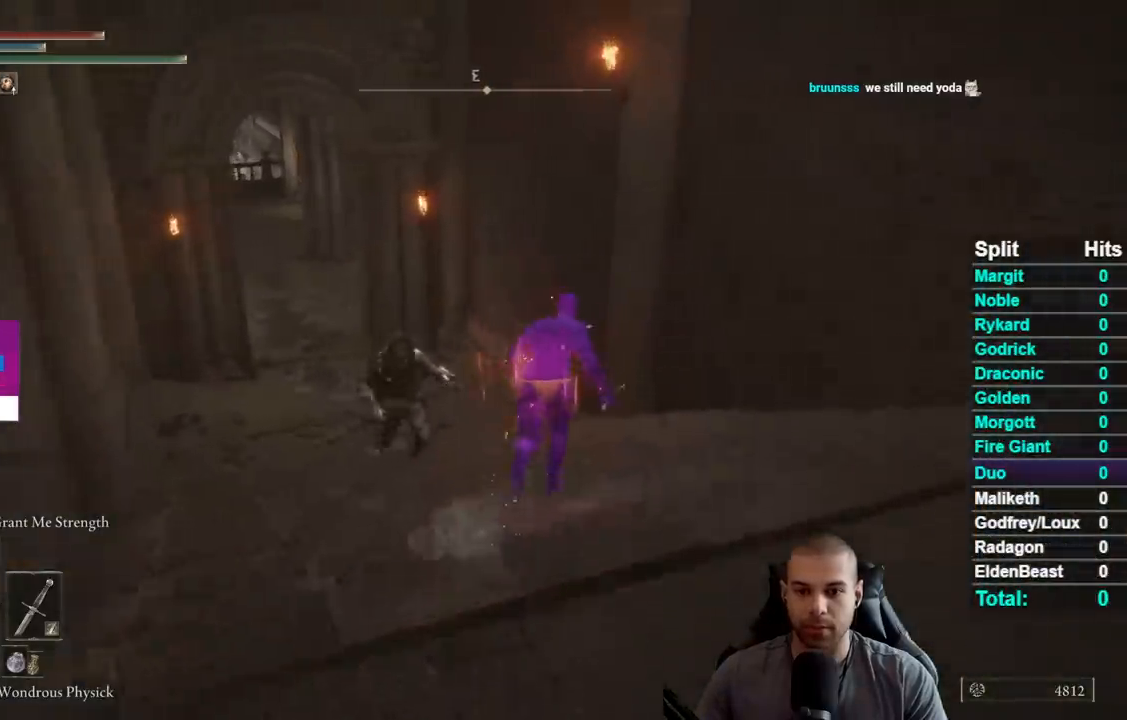
{"buttons": ["B"], "right_stick": "center", "events": []}
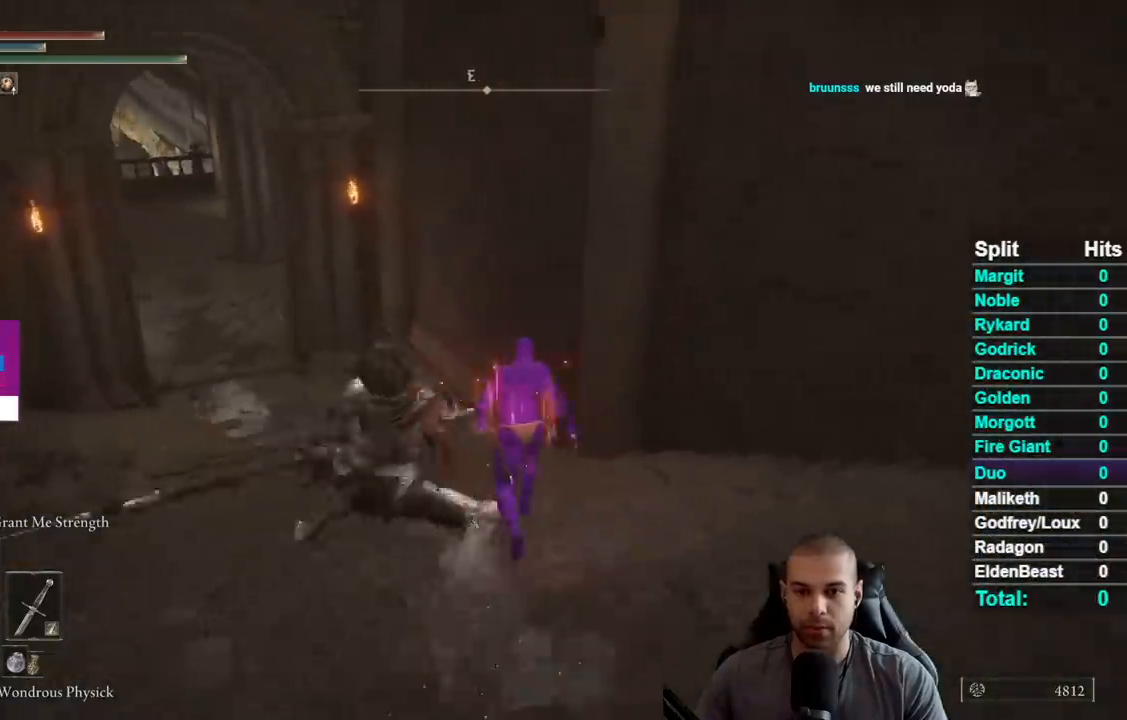
{"buttons": [], "right_stick": "center", "events": [[167, "B", "up"], [400, "B", "down"], [483, "B", "up"]]}